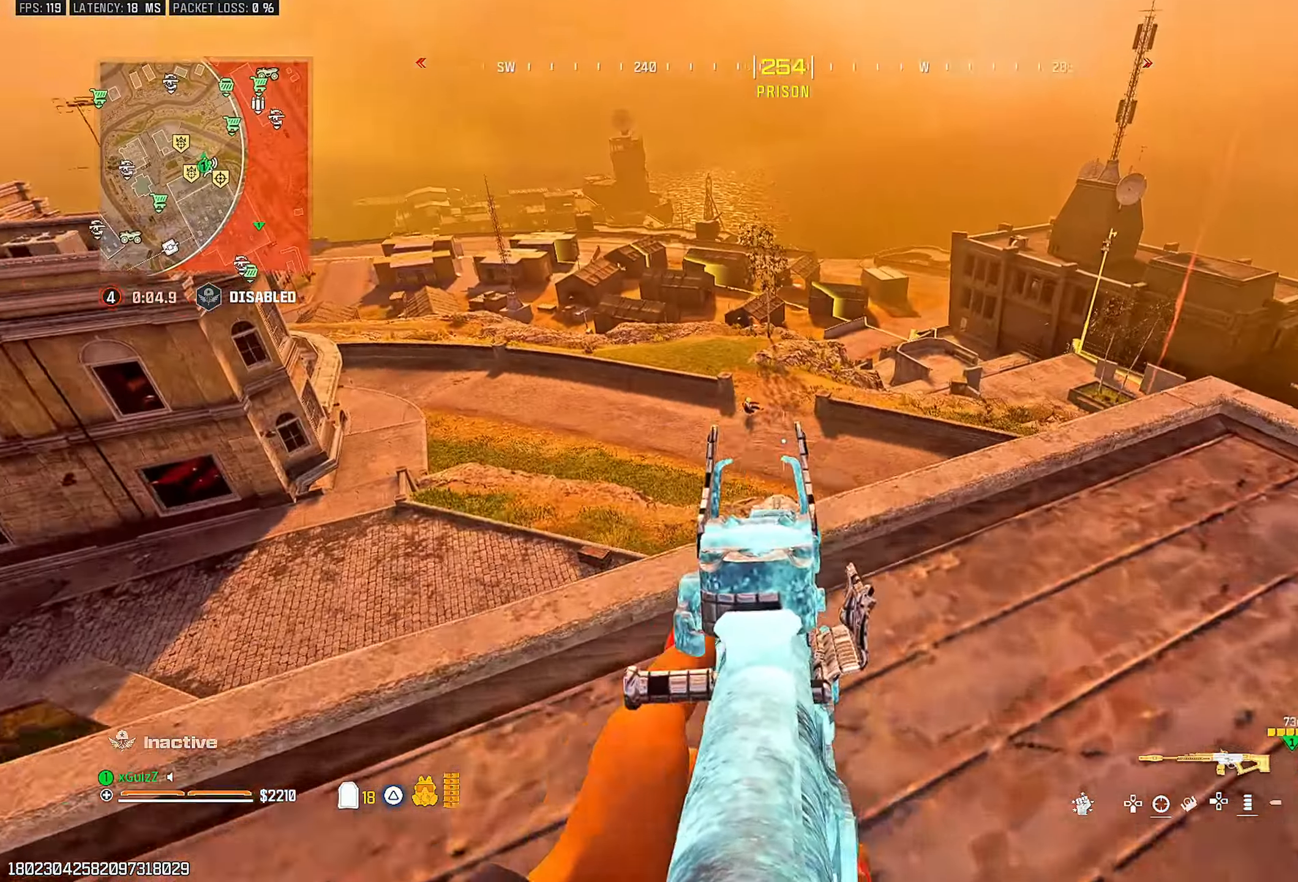
Gameplay with a controller (PlayStation layout); each line is a JSON object with the inputs held at the frame after it. "events" lists button and stick changes between this image and that frame as [ms after this image, input, new state], when the widget could be followed in between.
{"buttons": ["L2", "R2"], "left_stick": "center", "right_stick": "center", "events": [[17, "left_stick", "up-left"], [217, "right_stick", "up"], [267, "left_stick", "center"], [300, "R2", "down"], [333, "right_stick", "center"], [433, "DPAD_UP", "down"], [500, "DPAD_UP", "up"]]}
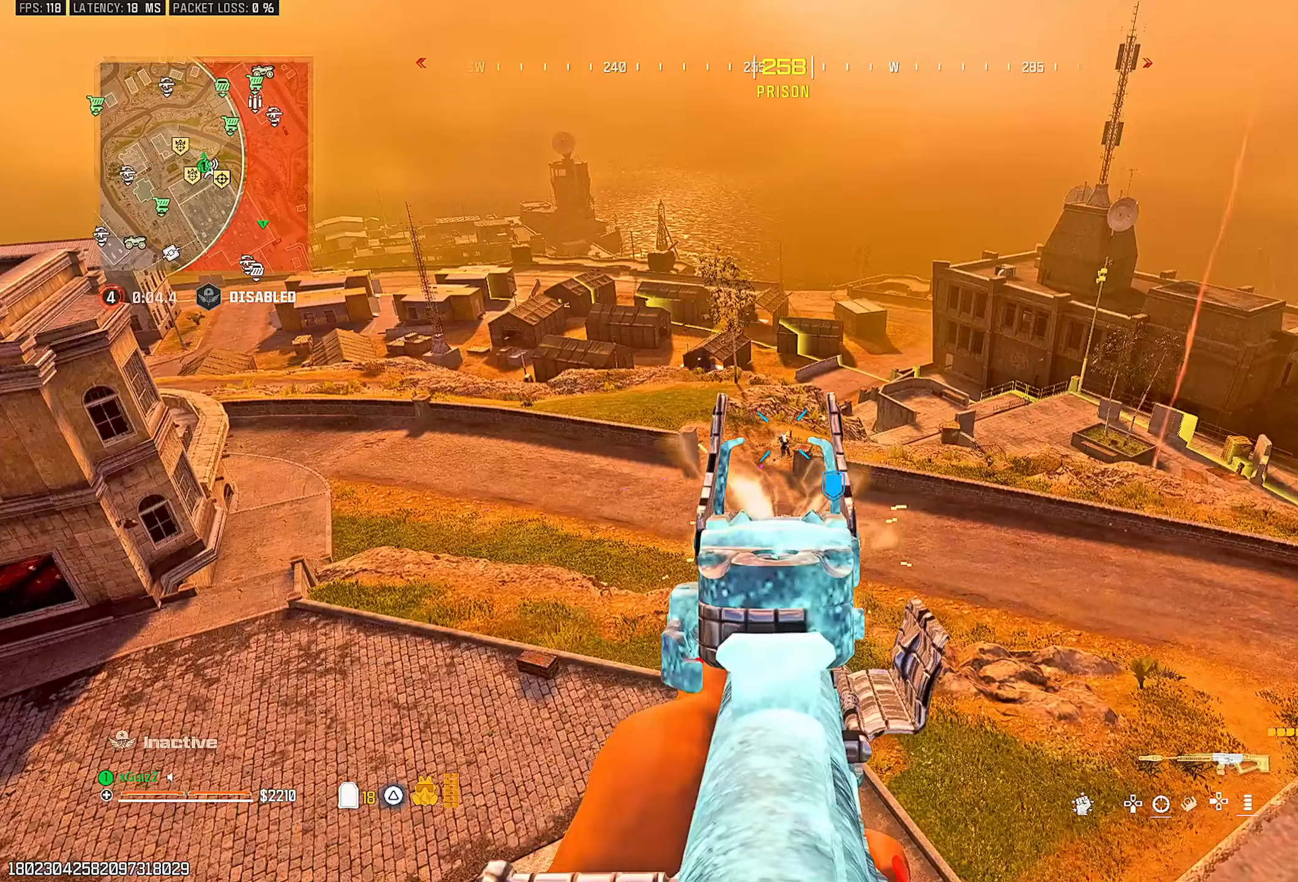
{"buttons": ["L2", "R2"], "left_stick": "center", "right_stick": "center", "events": [[117, "right_stick", "down-right"], [200, "left_stick", "right"], [300, "right_stick", "center"], [400, "left_stick", "center"]]}
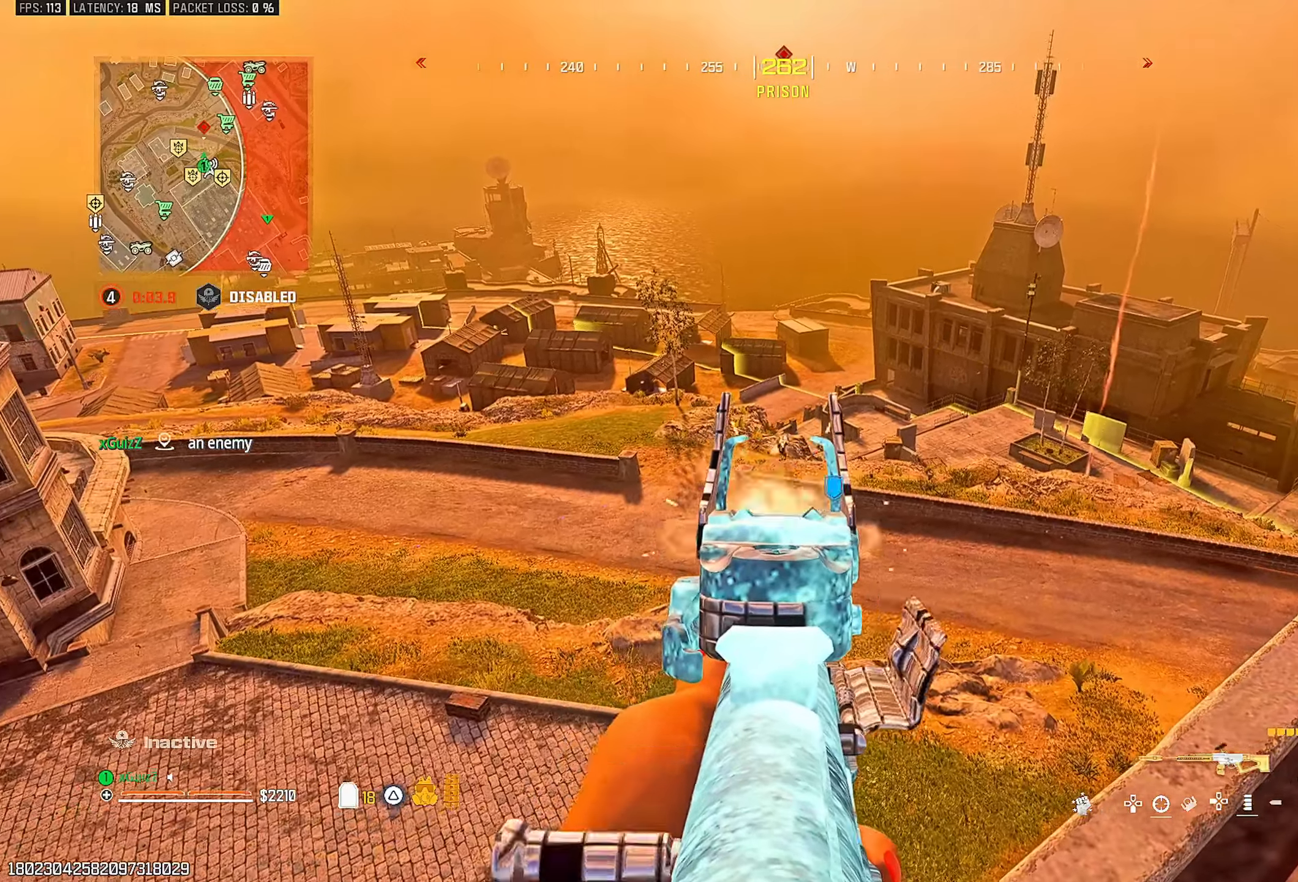
{"buttons": ["L2", "R2"], "left_stick": "center", "right_stick": "center", "events": []}
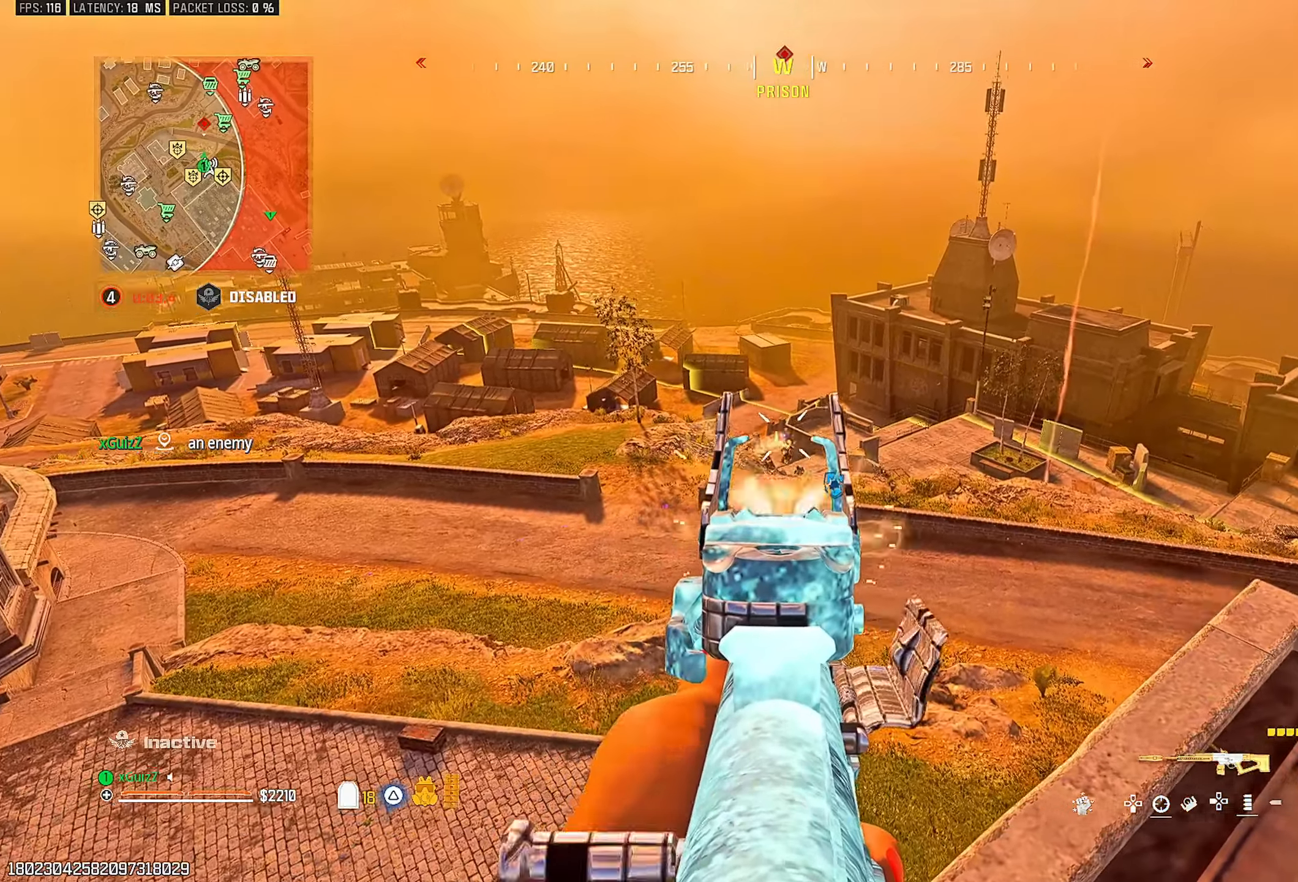
{"buttons": ["L2", "R2"], "left_stick": "center", "right_stick": "down-right", "events": [[83, "left_stick", "down"], [133, "right_stick", "down-right"], [267, "left_stick", "center"]]}
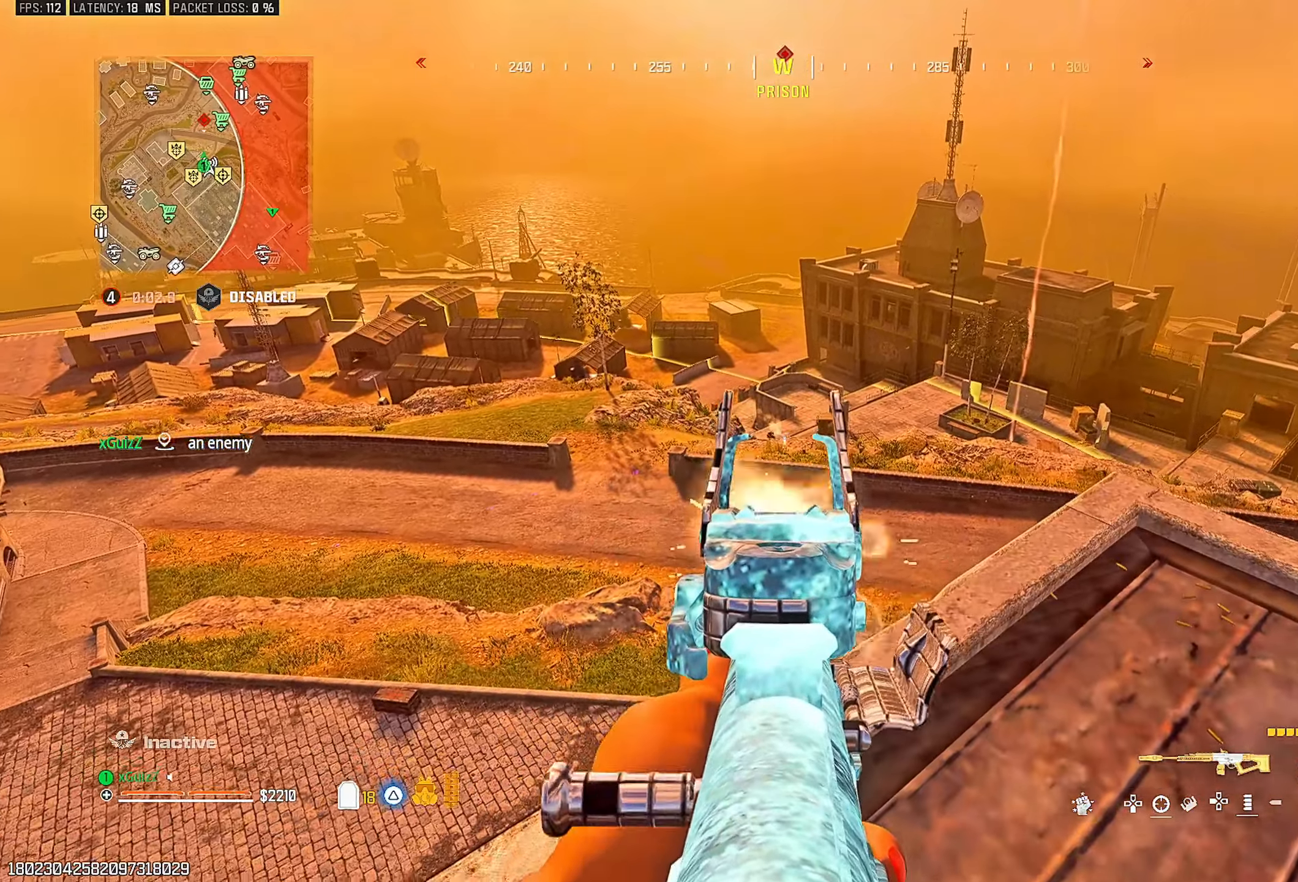
{"buttons": ["L2", "R2"], "left_stick": "center", "right_stick": "down", "events": [[50, "right_stick", "center"], [483, "right_stick", "down"]]}
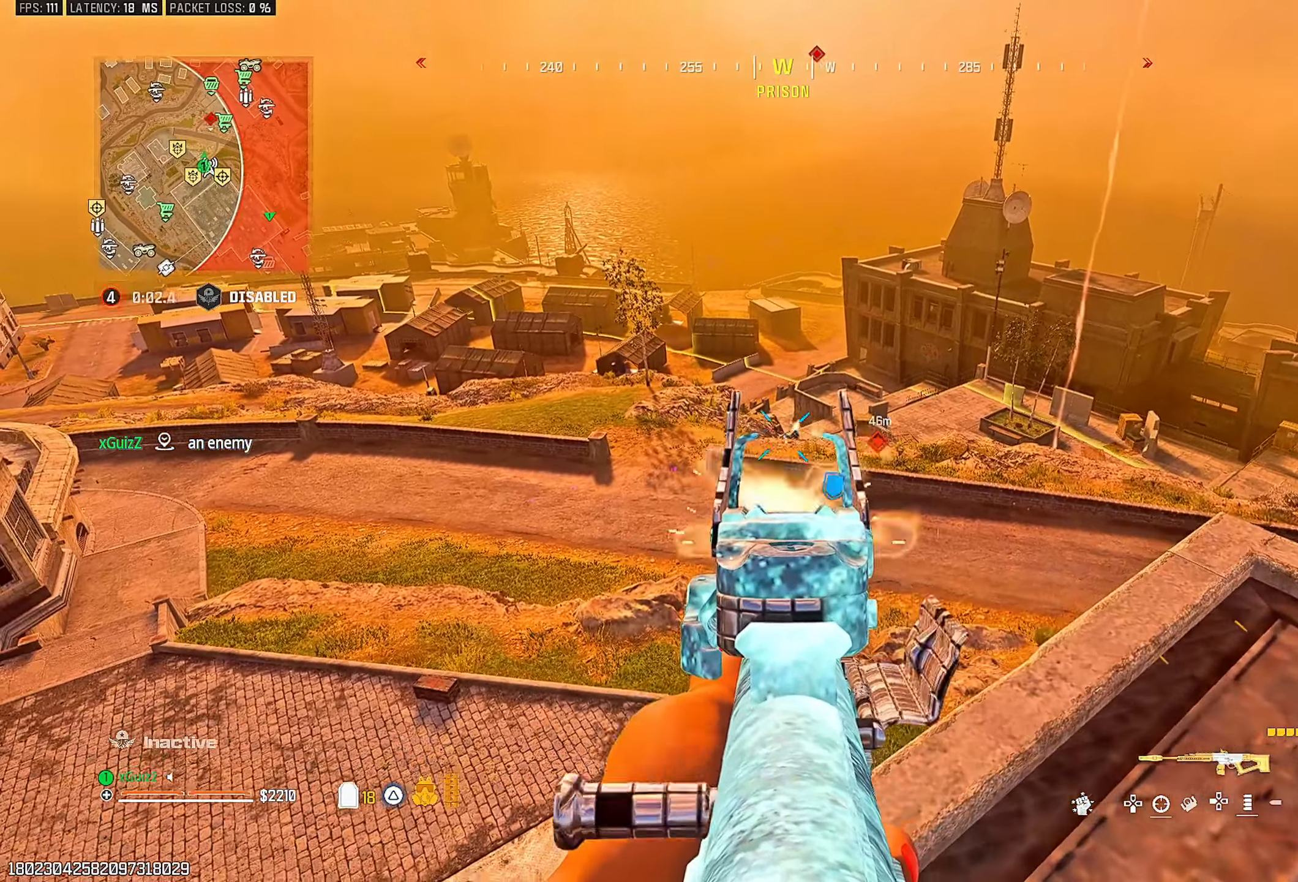
{"buttons": ["L2", "R2"], "left_stick": "center", "right_stick": "center", "events": [[50, "right_stick", "center"], [200, "left_stick", "down-right"], [383, "left_stick", "center"]]}
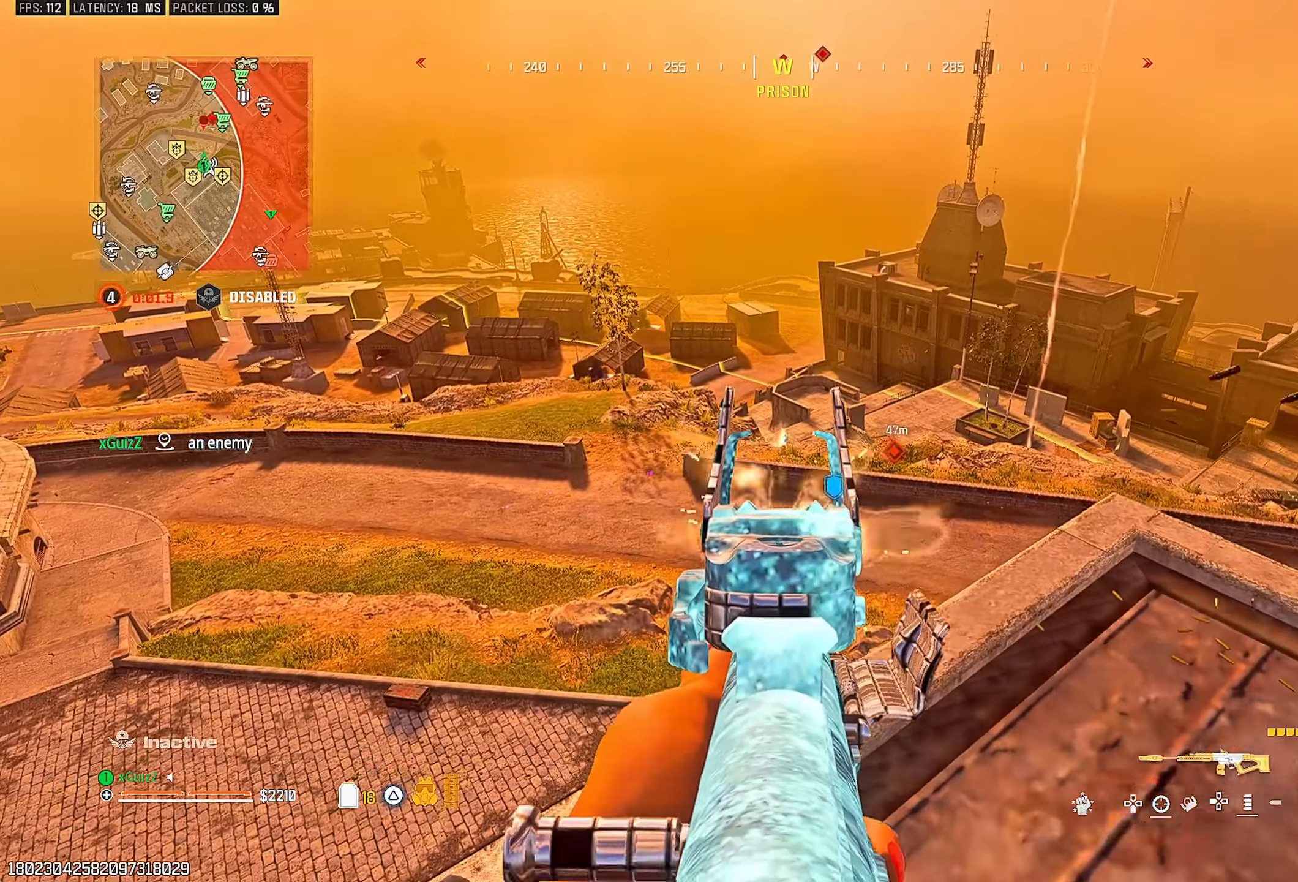
{"buttons": ["L2", "R2"], "left_stick": "center", "right_stick": "center", "events": [[133, "left_stick", "down"], [217, "left_stick", "center"]]}
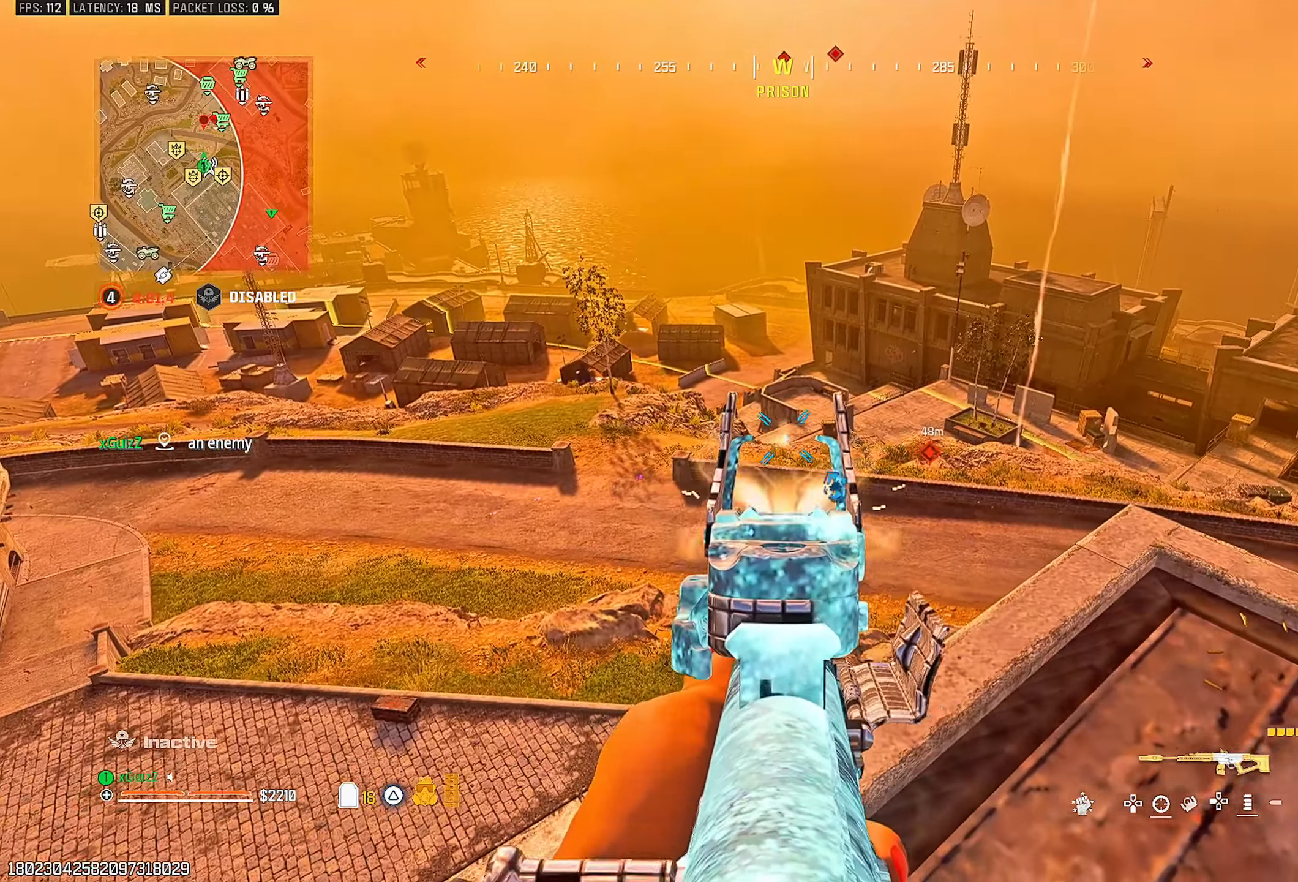
{"buttons": ["L2", "R2"], "left_stick": "center", "right_stick": "center", "events": [[150, "left_stick", "down"], [350, "left_stick", "down-right"], [483, "left_stick", "center"]]}
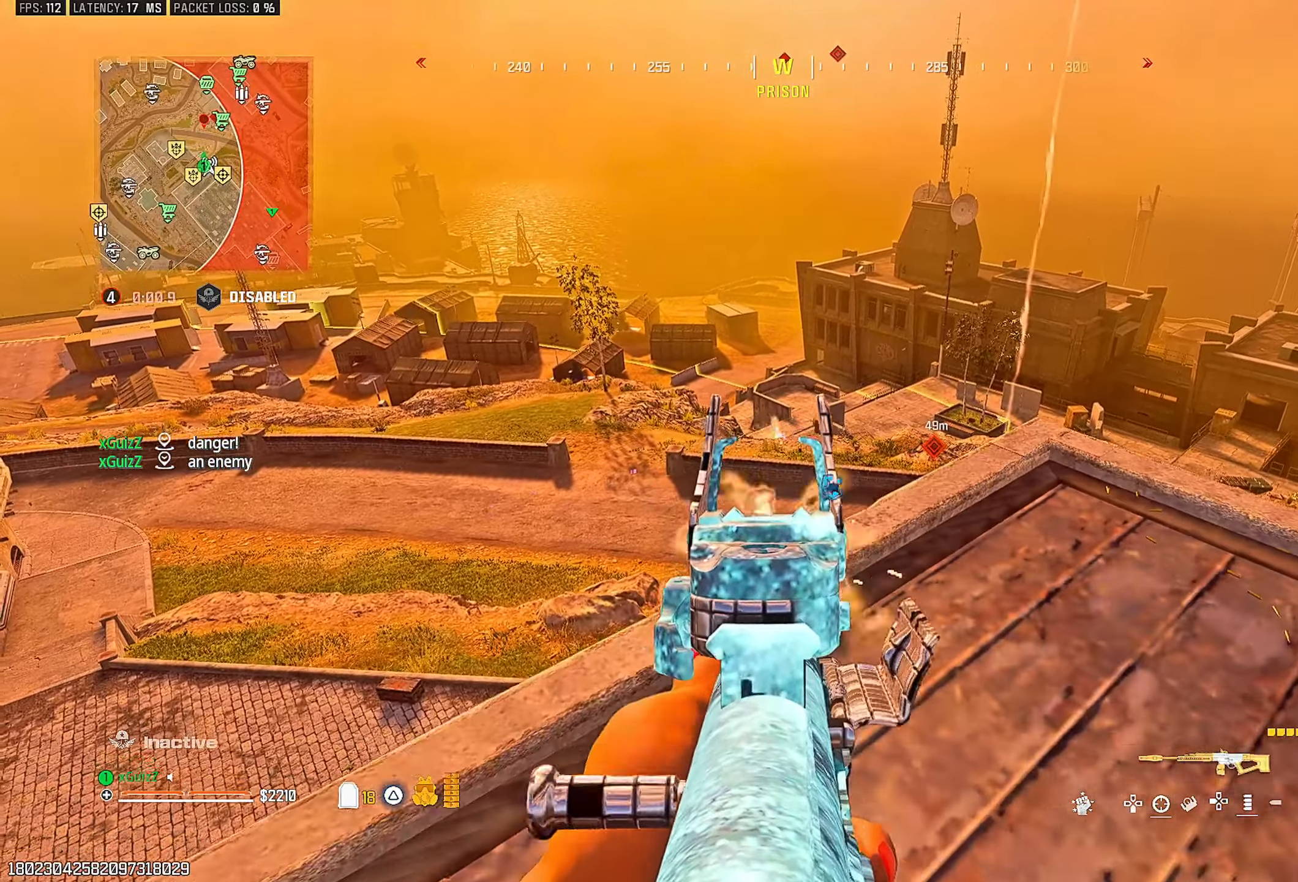
{"buttons": [], "left_stick": "up-right", "right_stick": "right", "events": [[167, "L2", "up"], [167, "left_stick", "down"], [200, "R2", "up"], [200, "right_stick", "right"], [267, "SQUARE", "down"], [267, "left_stick", "down-right"], [317, "SQUARE", "up"], [417, "left_stick", "up-right"]]}
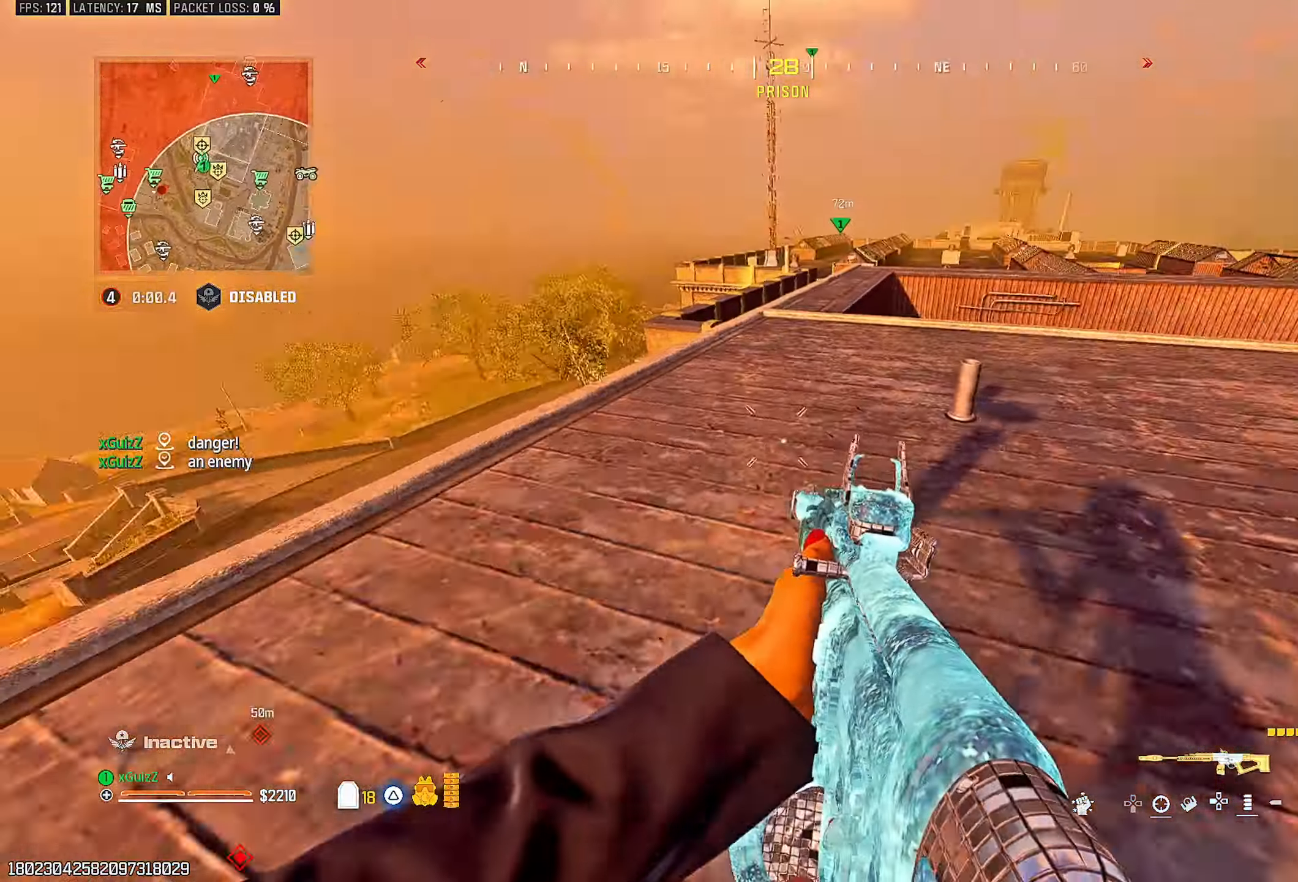
{"buttons": ["L1"], "left_stick": "up-right", "right_stick": "center", "events": [[67, "right_stick", "left"], [200, "right_stick", "center"], [250, "CIRCLE", "down"], [333, "CIRCLE", "up"], [400, "L1", "down"]]}
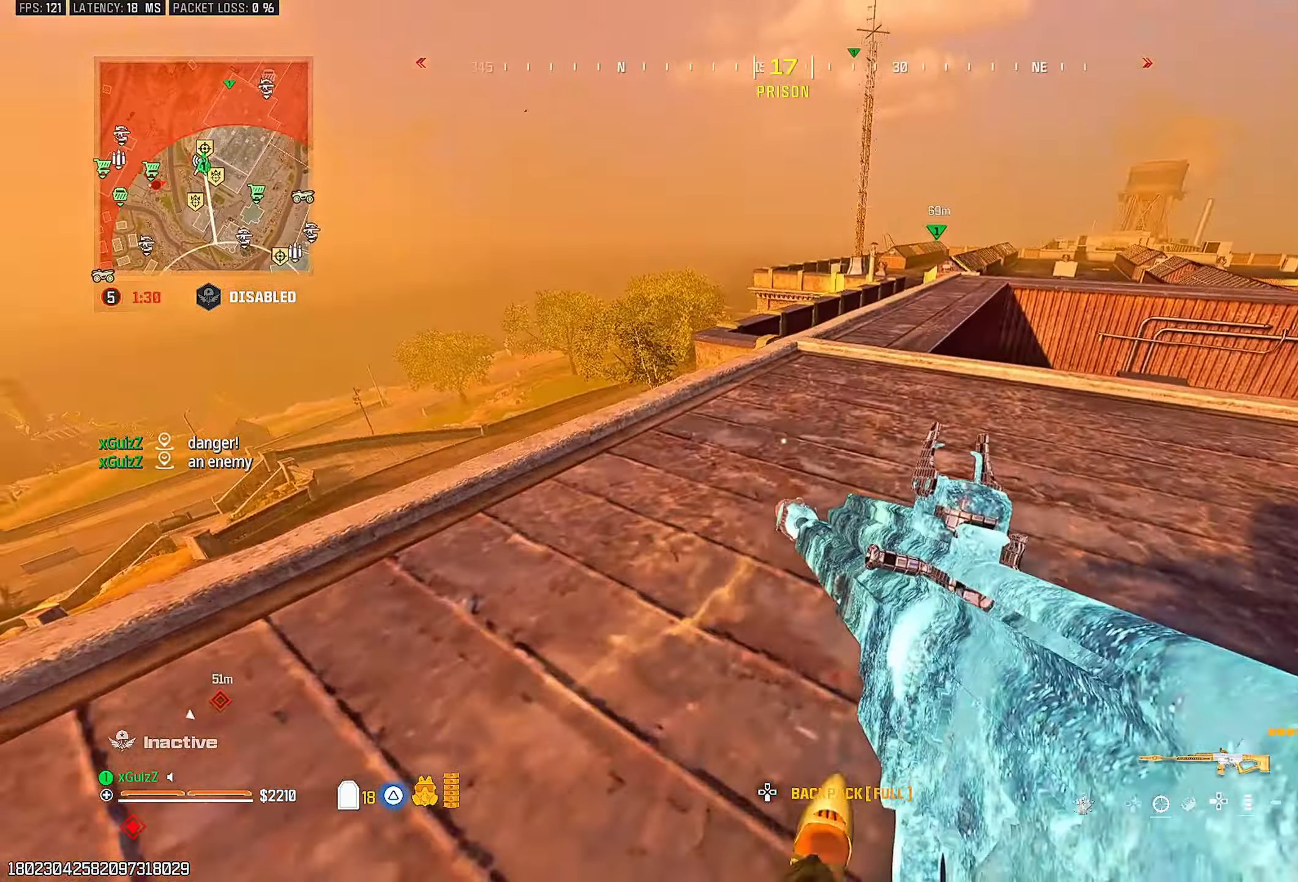
{"buttons": [], "left_stick": "up-left", "right_stick": "left", "events": [[17, "right_stick", "down-left"], [50, "L1", "up"], [83, "right_stick", "left"], [150, "left_stick", "down-right"], [250, "right_stick", "up-left"], [300, "left_stick", "down-left"], [367, "right_stick", "center"], [433, "left_stick", "up-left"], [450, "right_stick", "left"]]}
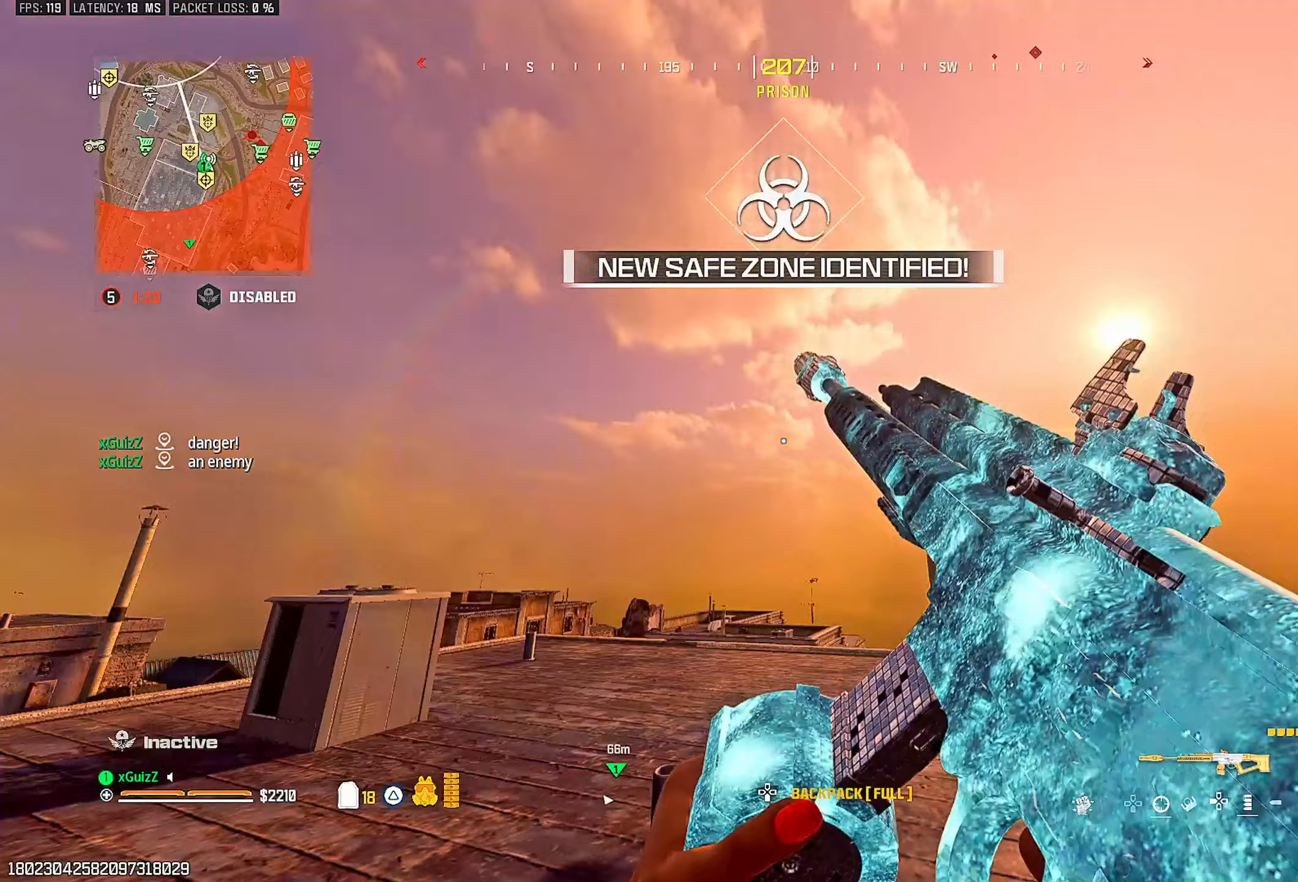
{"buttons": ["TRIANGLE"], "left_stick": "down-left", "right_stick": "center", "events": [[67, "right_stick", "center"], [117, "right_stick", "right"], [350, "right_stick", "center"], [367, "left_stick", "down-left"], [450, "TRIANGLE", "down"]]}
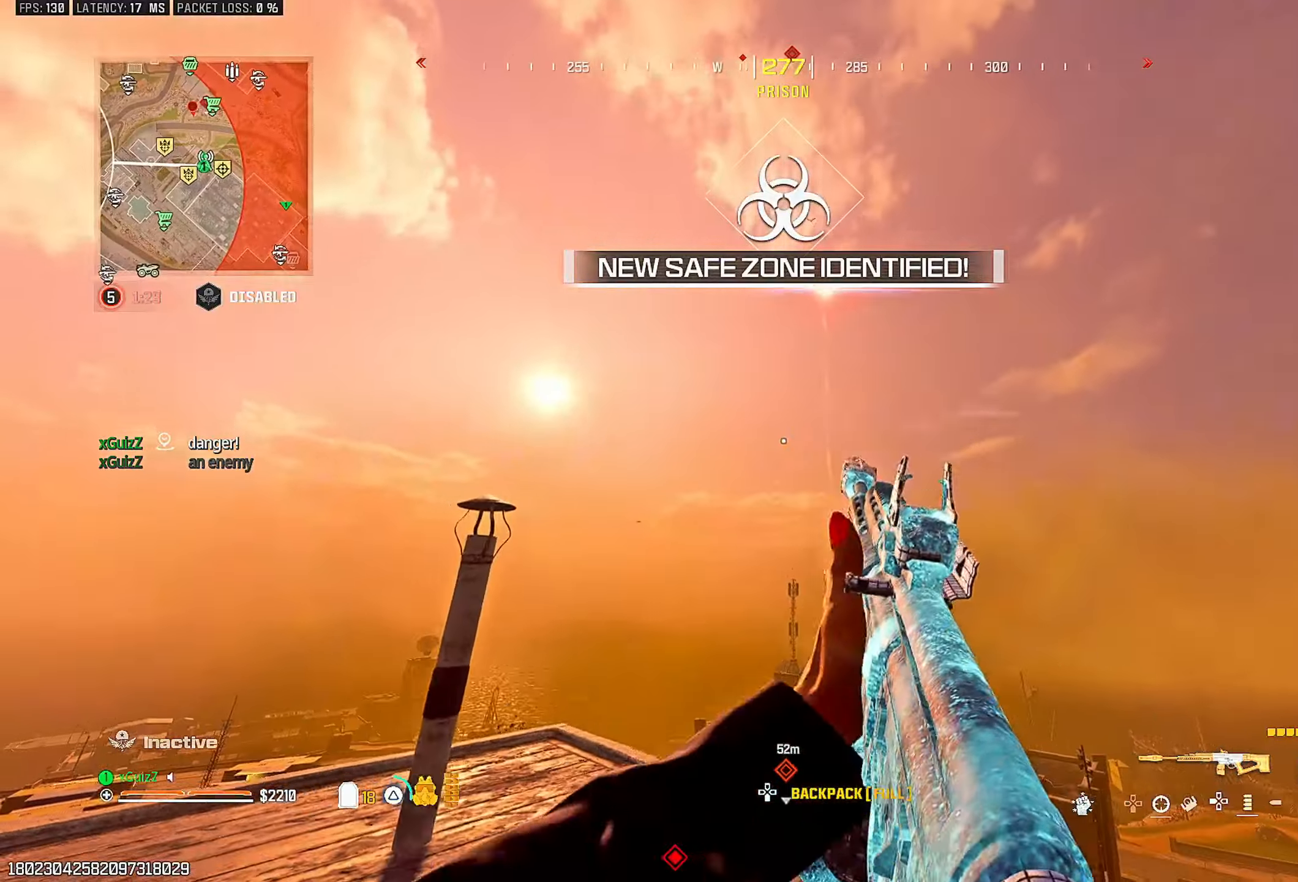
{"buttons": [], "left_stick": "down", "right_stick": "up-right", "events": [[17, "TRIANGLE", "up"], [100, "TRIANGLE", "down"], [117, "right_stick", "down"], [133, "left_stick", "up-left"], [167, "TRIANGLE", "up"], [200, "left_stick", "center"], [283, "right_stick", "center"], [333, "left_stick", "right"], [367, "right_stick", "up"], [417, "left_stick", "down"], [433, "right_stick", "up-right"]]}
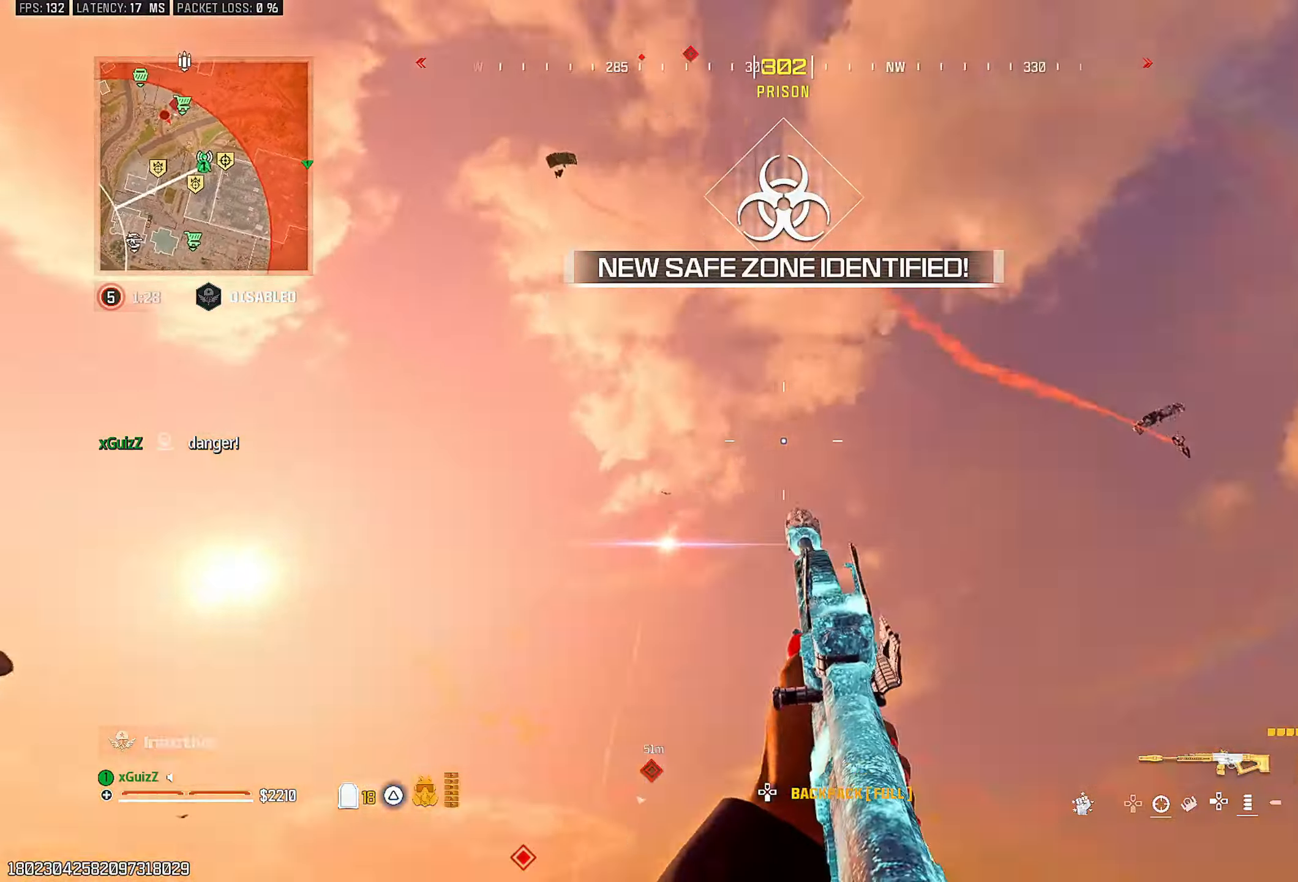
{"buttons": [], "left_stick": "down-right", "right_stick": "left", "events": [[83, "left_stick", "down-left"], [133, "right_stick", "center"], [283, "left_stick", "down"], [350, "right_stick", "left"], [500, "left_stick", "down-right"]]}
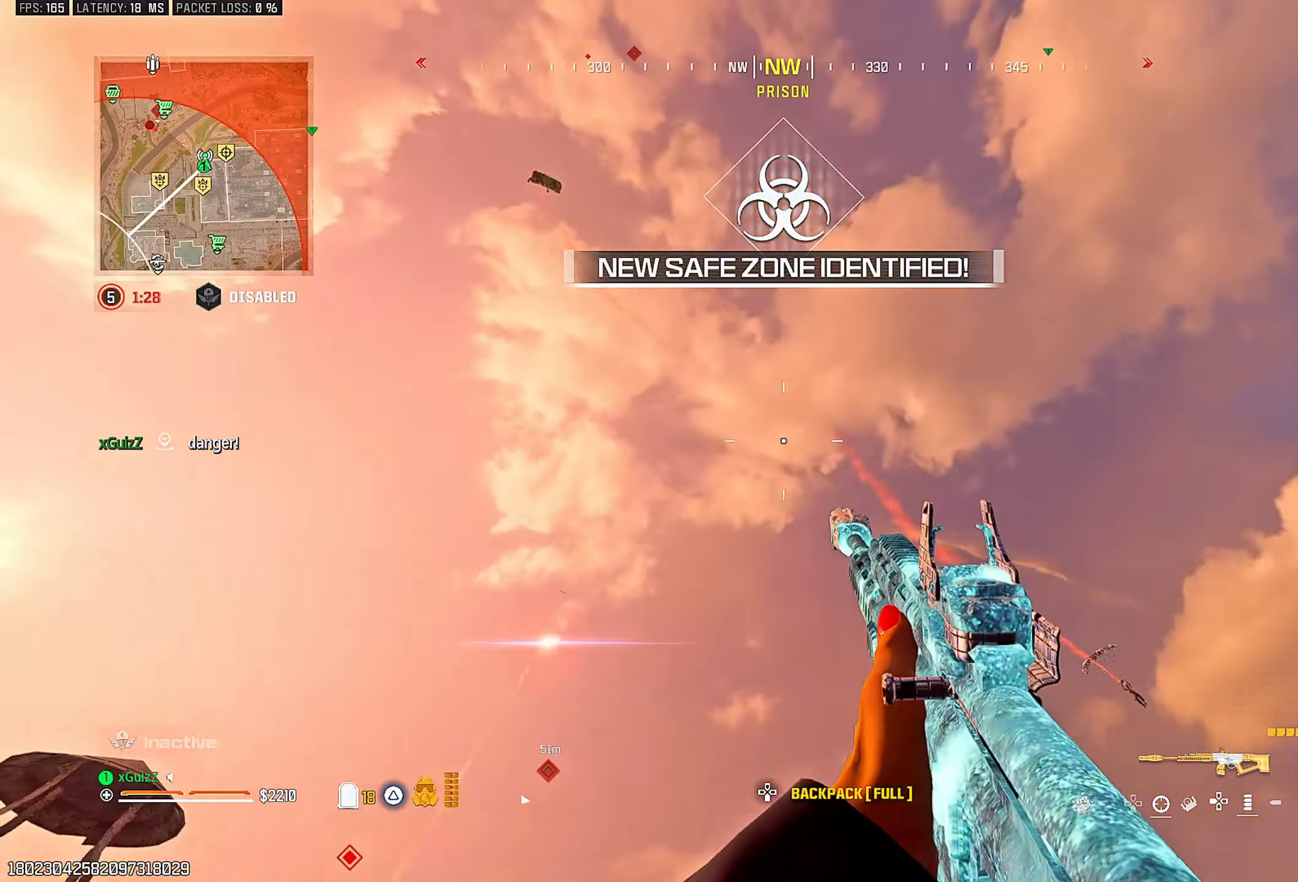
{"buttons": ["L2"], "left_stick": "left", "right_stick": "center", "events": [[167, "left_stick", "down"], [183, "right_stick", "center"], [317, "left_stick", "down-left"], [433, "left_stick", "left"], [467, "L2", "down"]]}
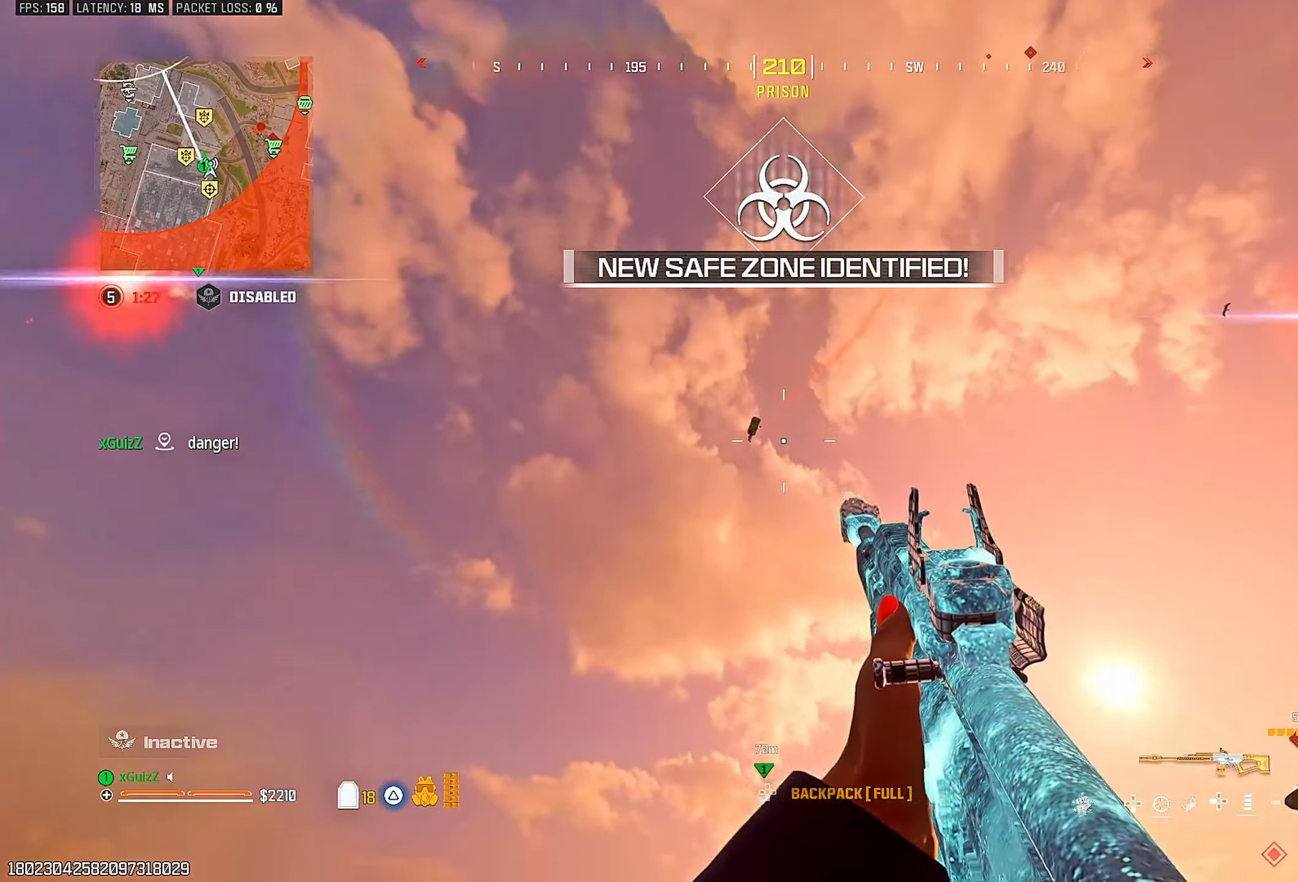
{"buttons": ["L2"], "left_stick": "right", "right_stick": "center", "events": [[100, "right_stick", "down-left"], [300, "left_stick", "center"], [317, "right_stick", "center"], [350, "left_stick", "up-right"], [400, "left_stick", "right"]]}
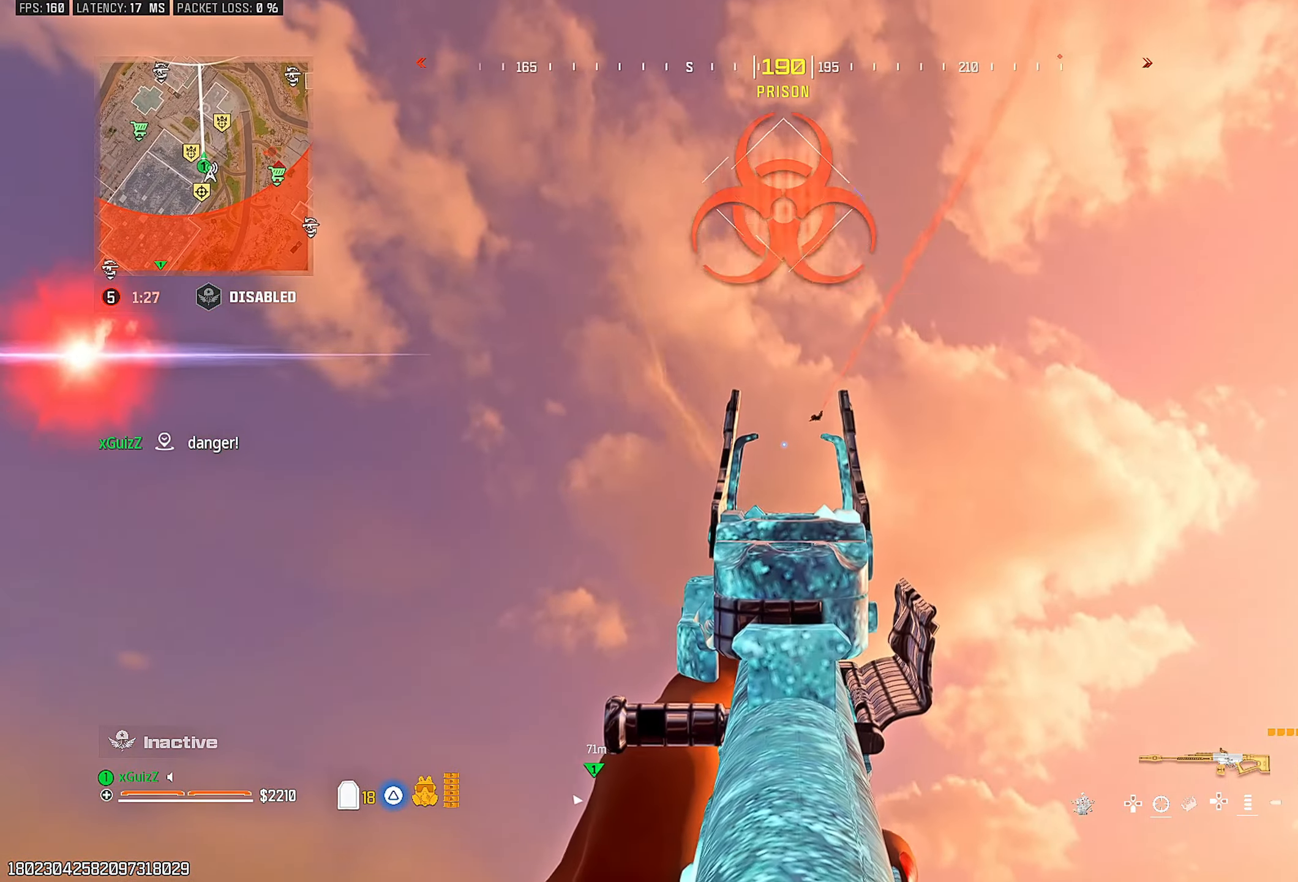
{"buttons": [], "left_stick": "center", "right_stick": "down", "events": [[83, "left_stick", "center"], [350, "DPAD_UP", "down"], [417, "DPAD_UP", "up"], [450, "right_stick", "down"], [467, "L2", "up"]]}
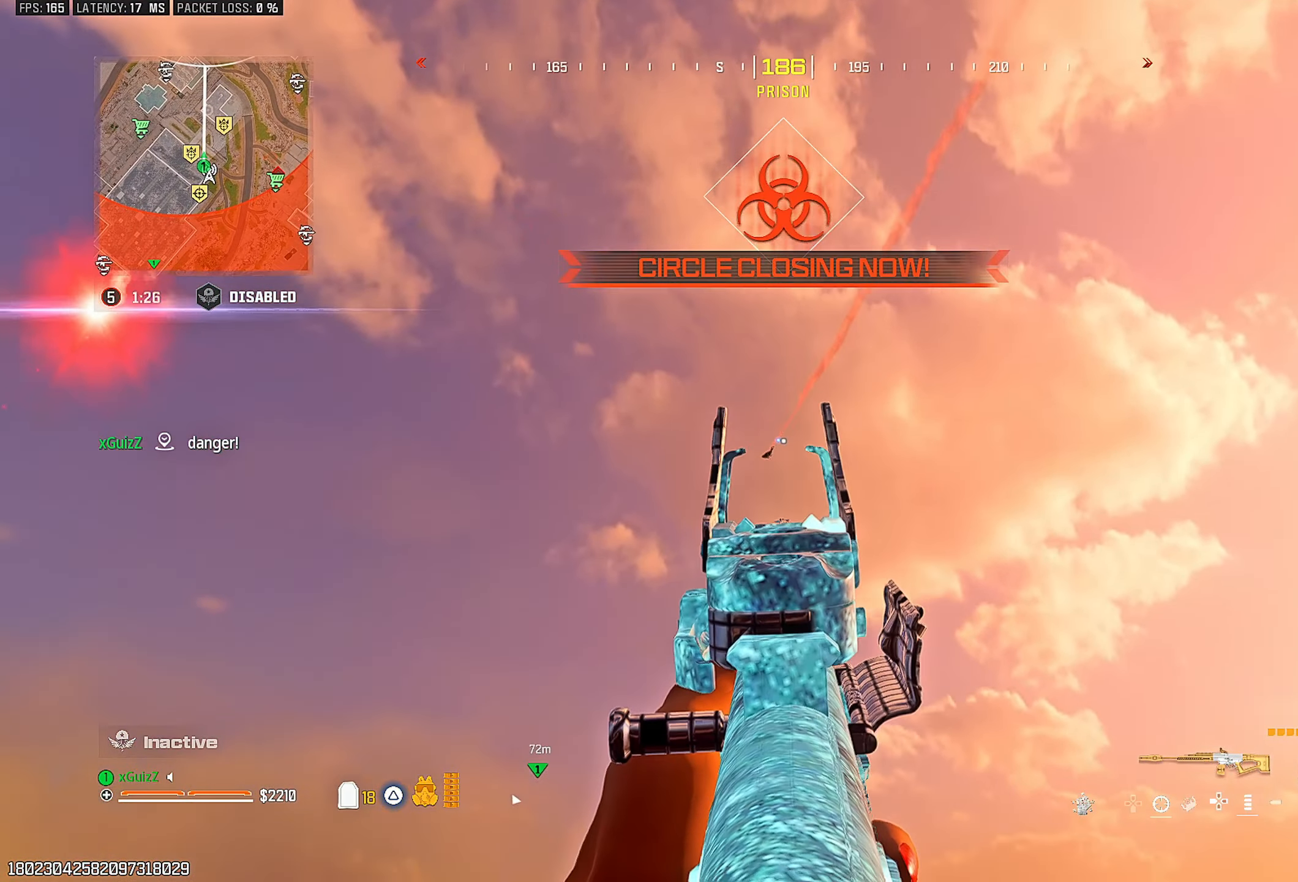
{"buttons": ["L2"], "left_stick": "center", "right_stick": "center", "events": [[83, "left_stick", "right"], [233, "right_stick", "center"], [500, "L2", "down"], [500, "left_stick", "center"]]}
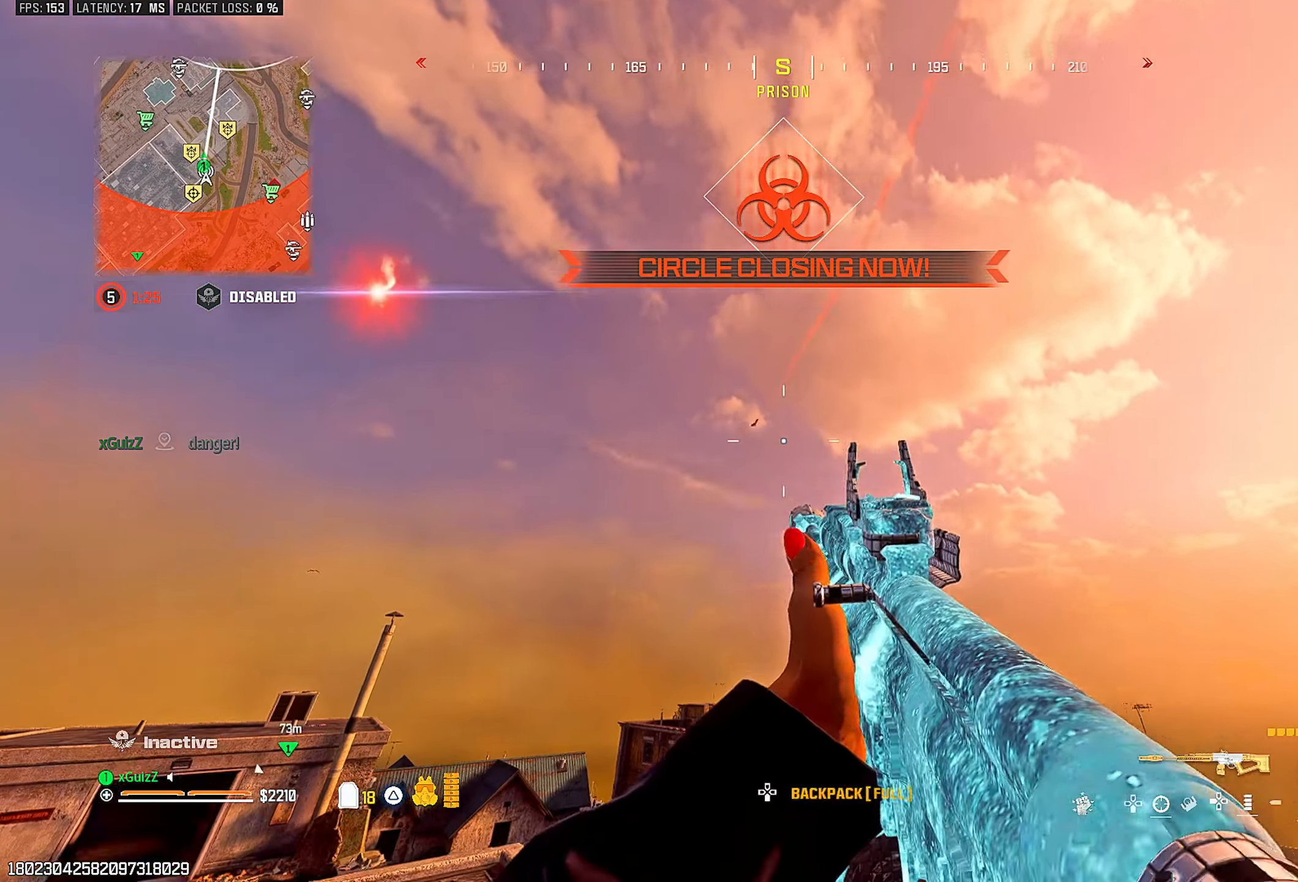
{"buttons": [], "left_stick": "down-left", "right_stick": "down", "events": [[83, "left_stick", "left"], [183, "left_stick", "down-left"], [183, "right_stick", "down-left"], [417, "L2", "up"], [500, "right_stick", "down"]]}
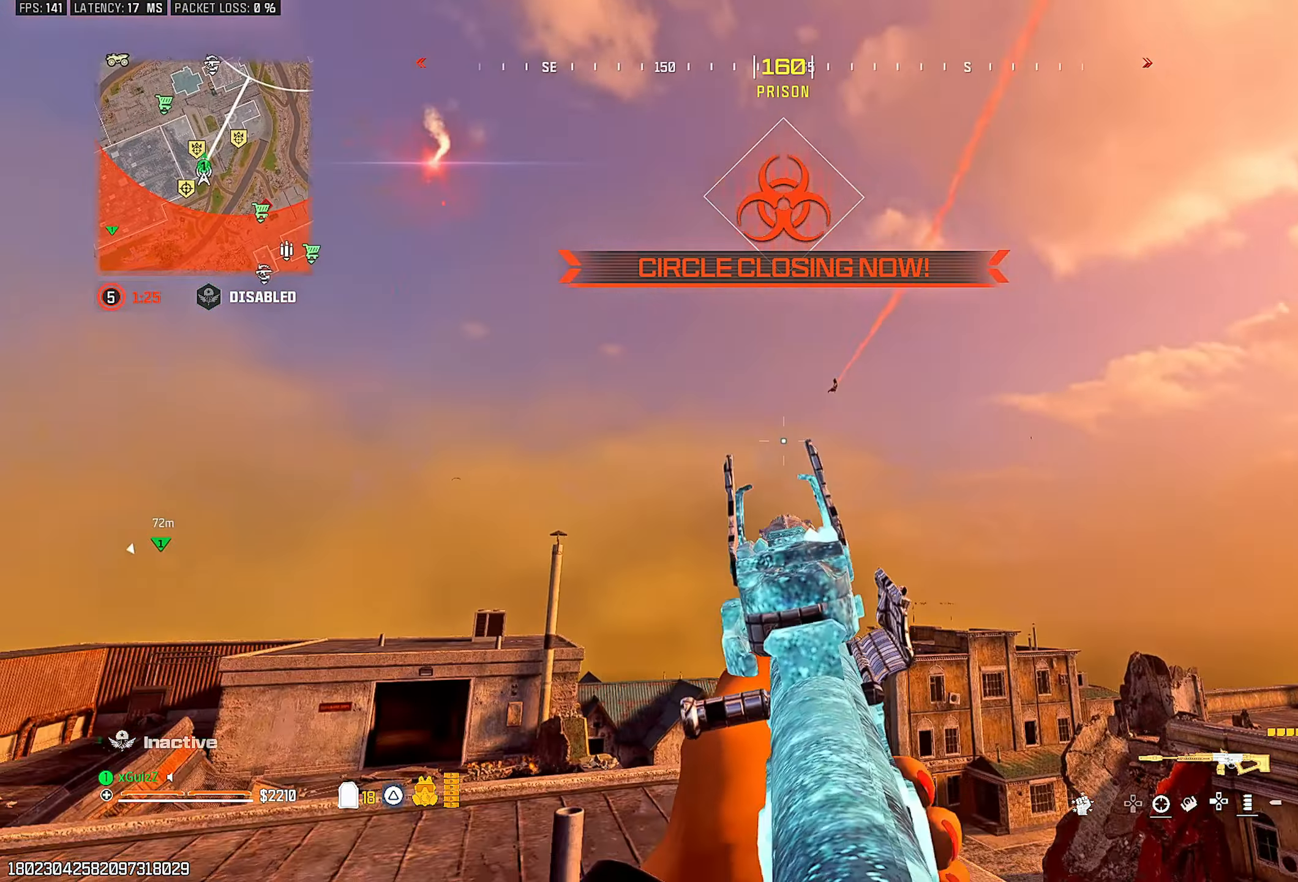
{"buttons": [], "left_stick": "left", "right_stick": "center", "events": [[117, "right_stick", "center"], [267, "left_stick", "left"]]}
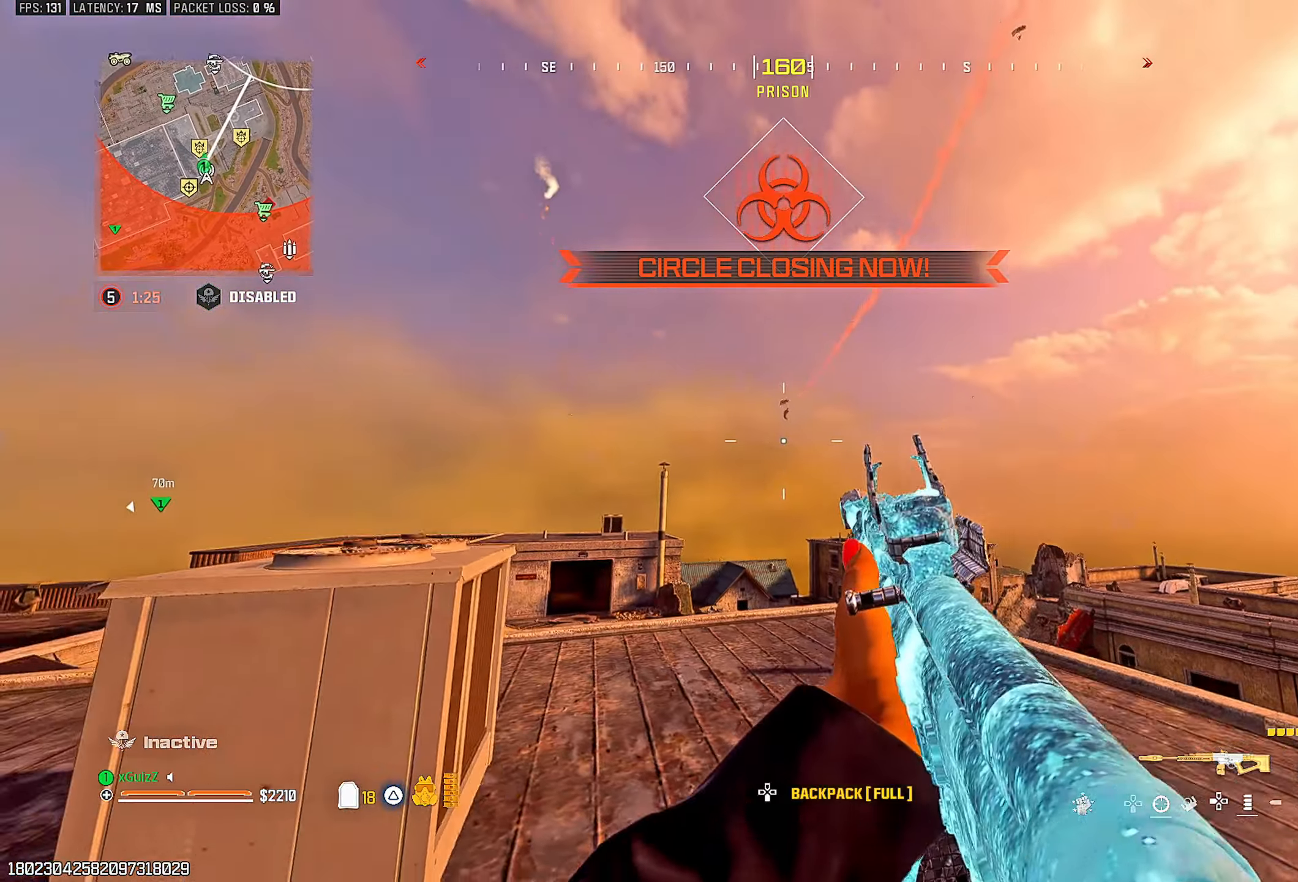
{"buttons": [], "left_stick": "down", "right_stick": "up-right", "events": [[33, "L2", "down"], [67, "left_stick", "right"], [200, "left_stick", "down"], [250, "L2", "up"], [267, "right_stick", "right"], [400, "TRIANGLE", "down"], [467, "TRIANGLE", "up"], [467, "right_stick", "up-right"]]}
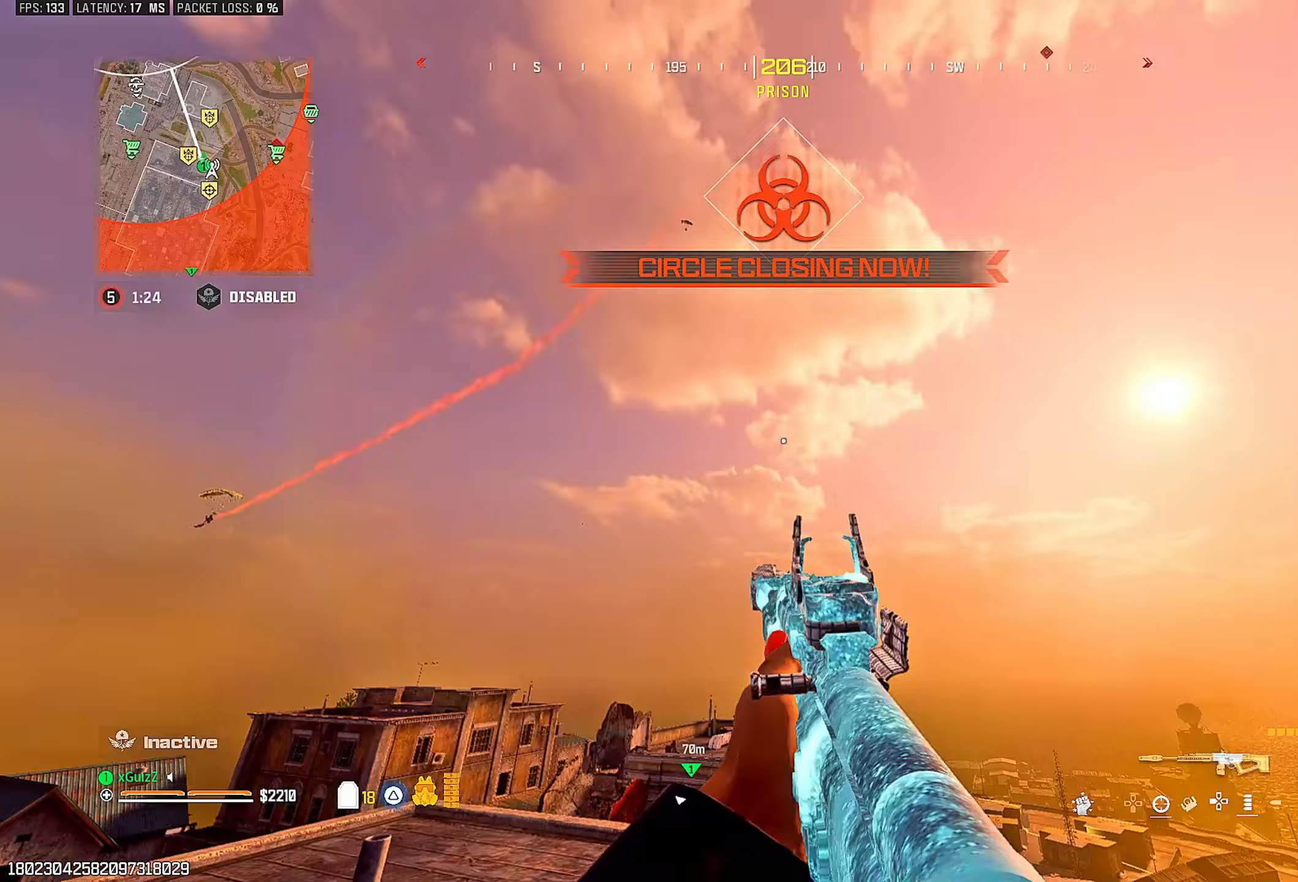
{"buttons": [], "left_stick": "center", "right_stick": "down", "events": [[17, "TRIANGLE", "down"], [117, "TRIANGLE", "up"], [217, "right_stick", "down-right"], [333, "left_stick", "center"], [367, "right_stick", "down"]]}
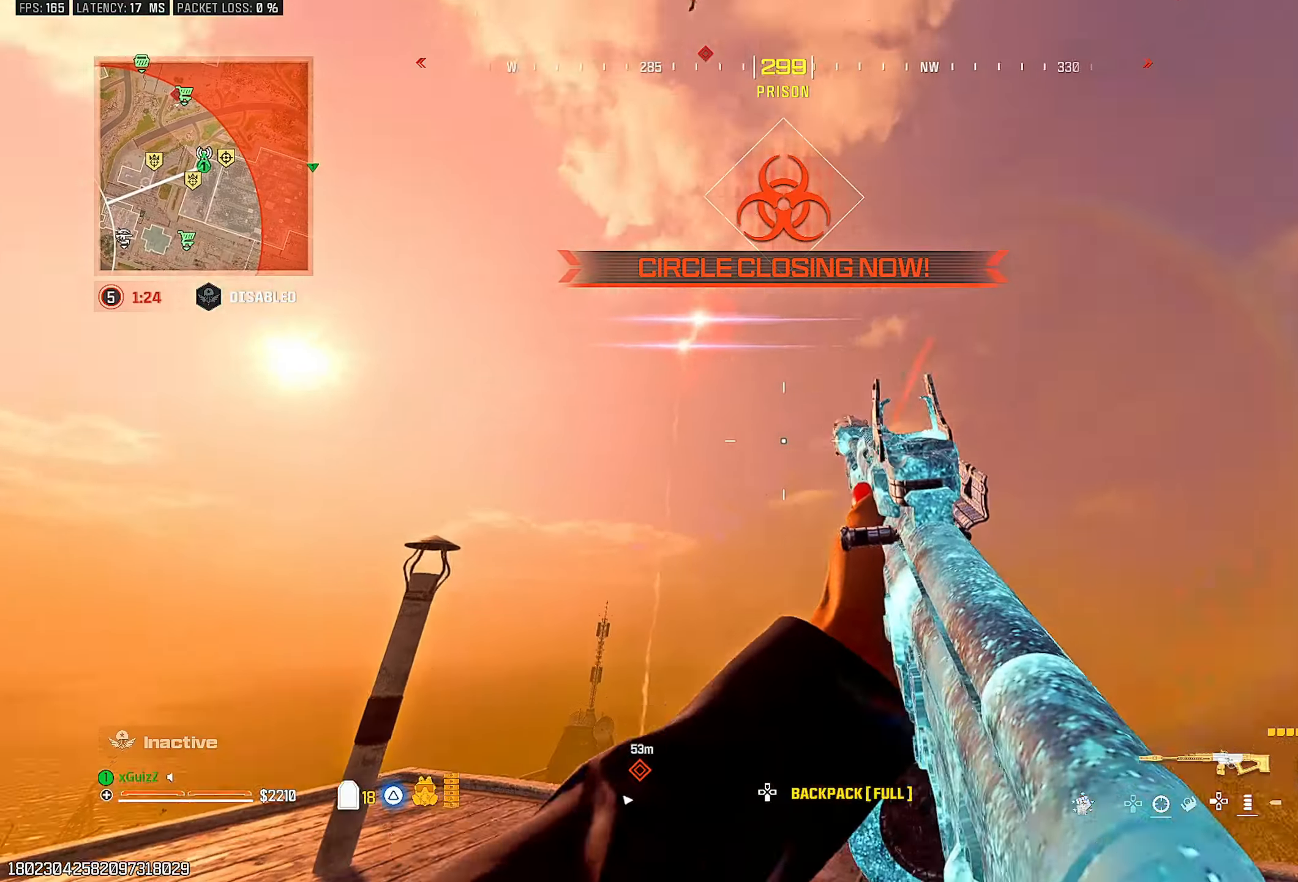
{"buttons": ["L2"], "left_stick": "left", "right_stick": "left", "events": [[83, "right_stick", "center"], [150, "L2", "down"], [317, "left_stick", "left"], [367, "right_stick", "up-left"], [433, "right_stick", "center"], [483, "right_stick", "left"]]}
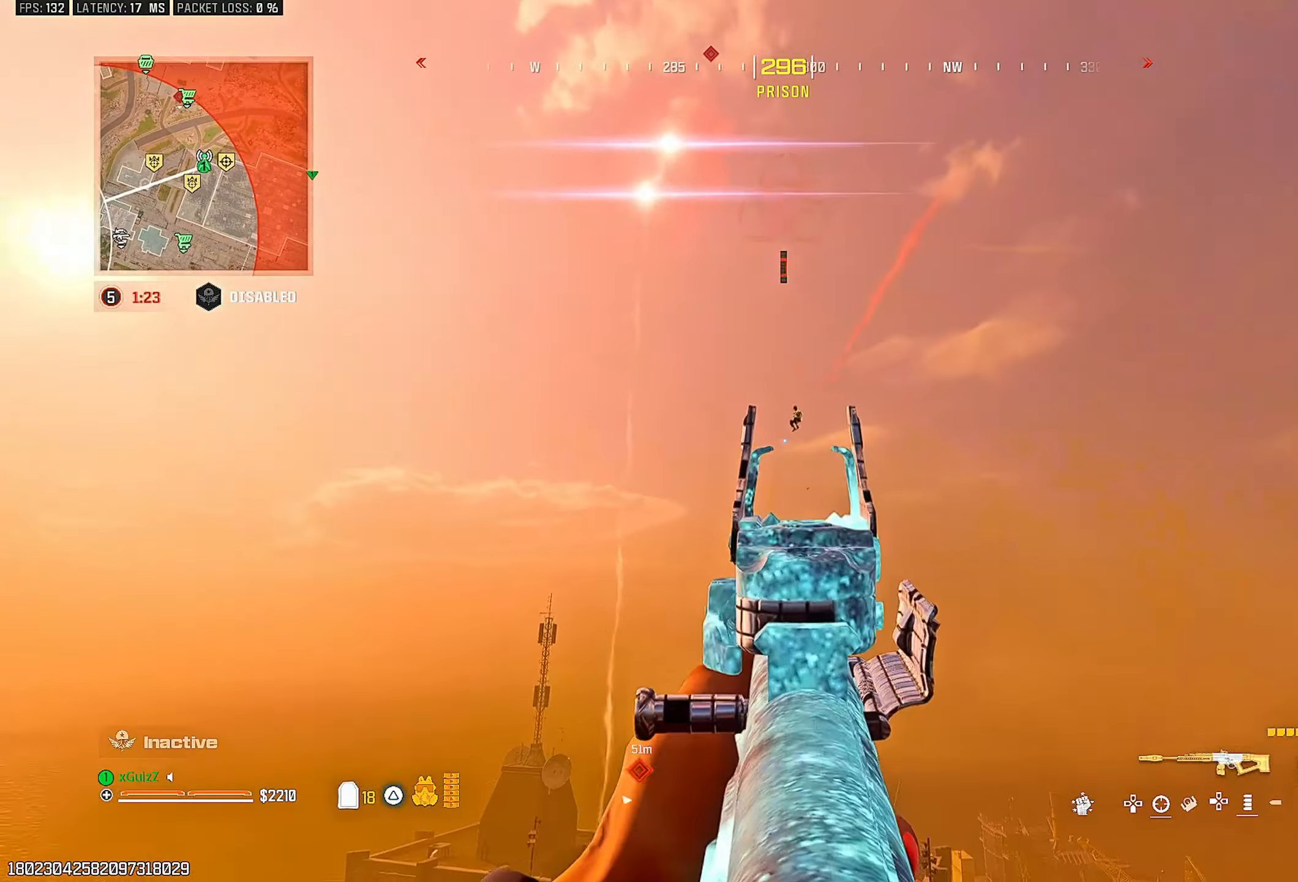
{"buttons": ["L2", "R2"], "left_stick": "left", "right_stick": "down", "events": [[17, "R2", "down"], [267, "right_stick", "center"], [317, "right_stick", "down-left"], [483, "right_stick", "down"]]}
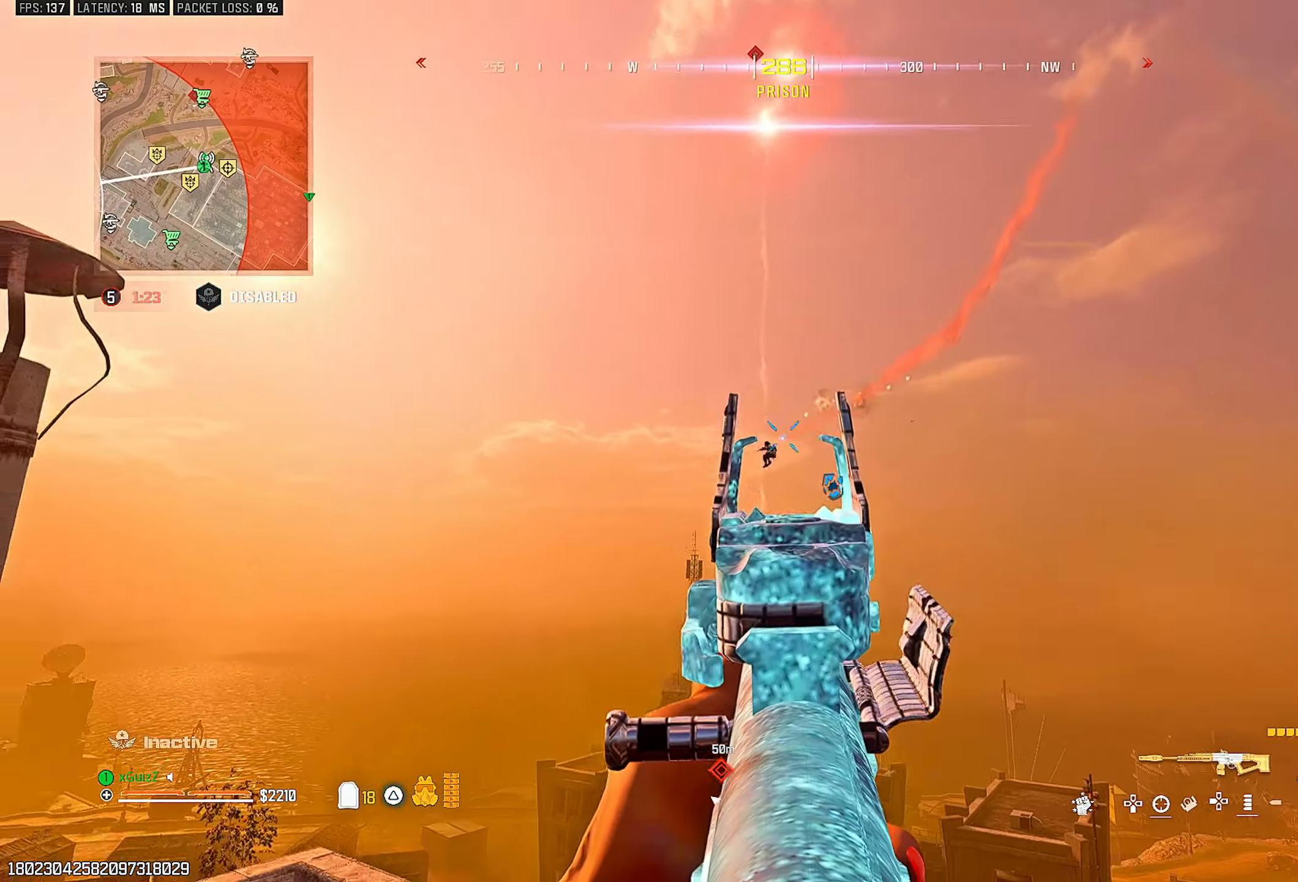
{"buttons": ["L2", "R2"], "left_stick": "left", "right_stick": "down", "events": []}
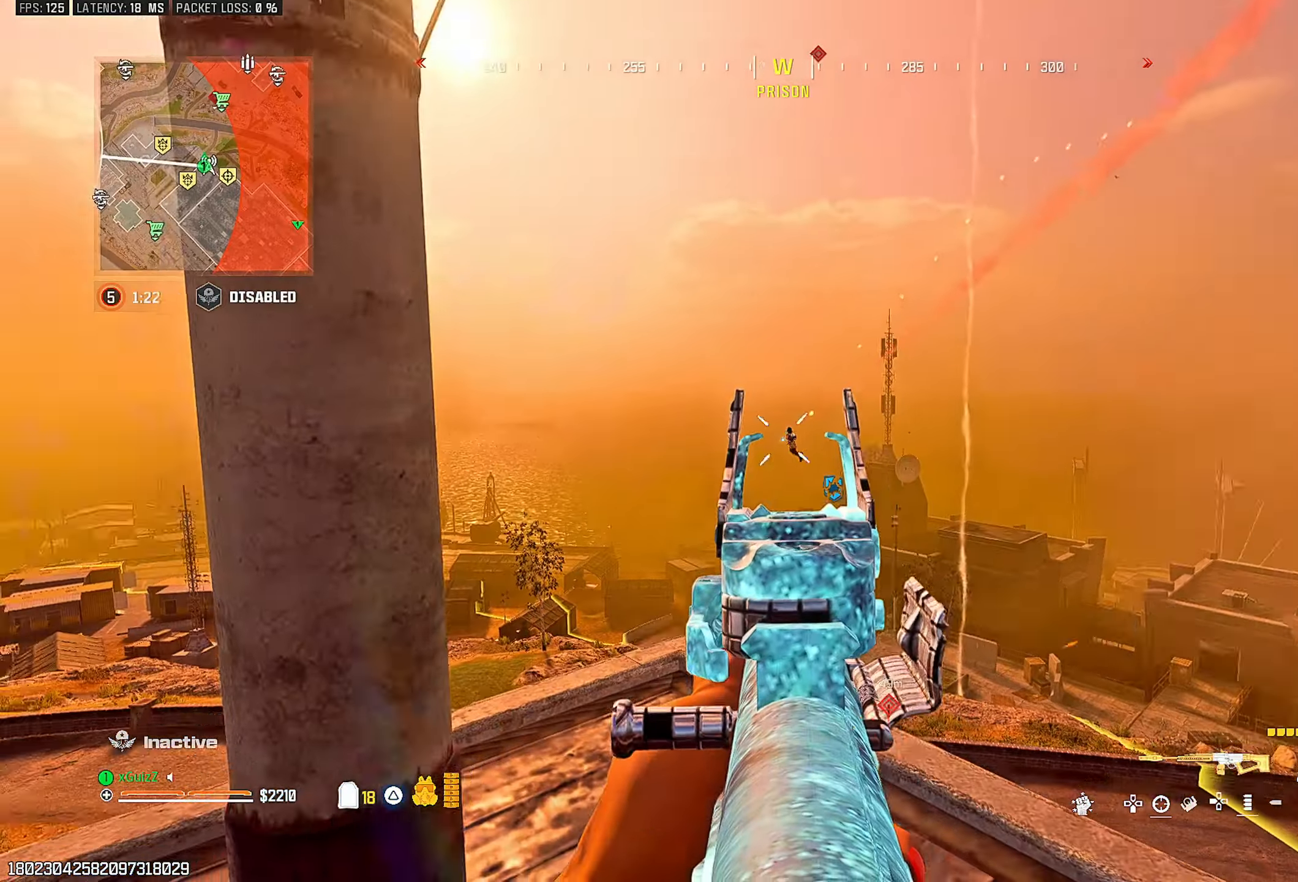
{"buttons": ["L2", "R2"], "left_stick": "down-left", "right_stick": "down-left", "events": [[33, "left_stick", "center"], [33, "right_stick", "down-left"], [83, "left_stick", "right"], [250, "left_stick", "center"], [350, "left_stick", "down-left"]]}
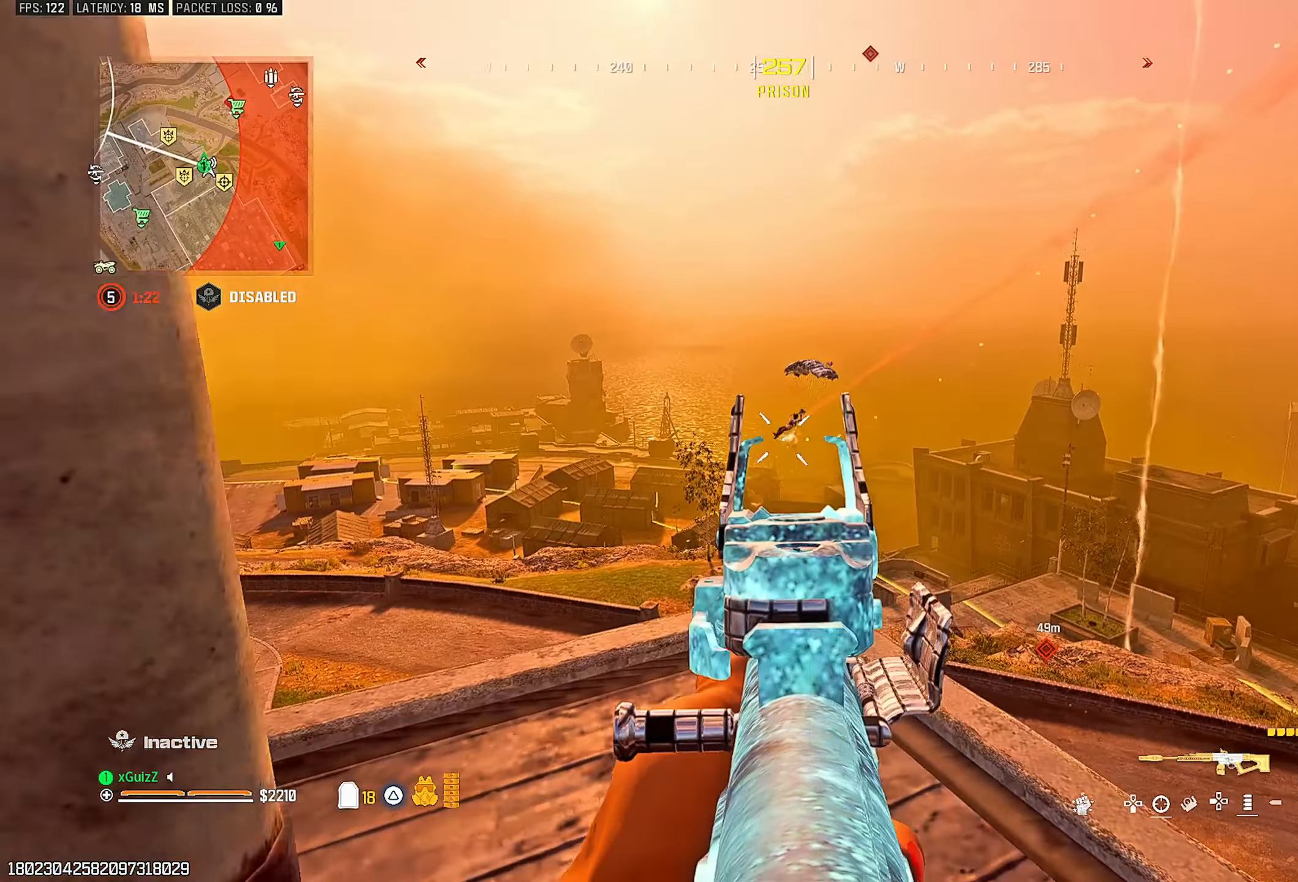
{"buttons": ["L2", "R2"], "left_stick": "right", "right_stick": "down-left", "events": [[17, "right_stick", "center"], [67, "left_stick", "down"], [383, "left_stick", "down-right"], [433, "right_stick", "down-left"], [500, "left_stick", "right"]]}